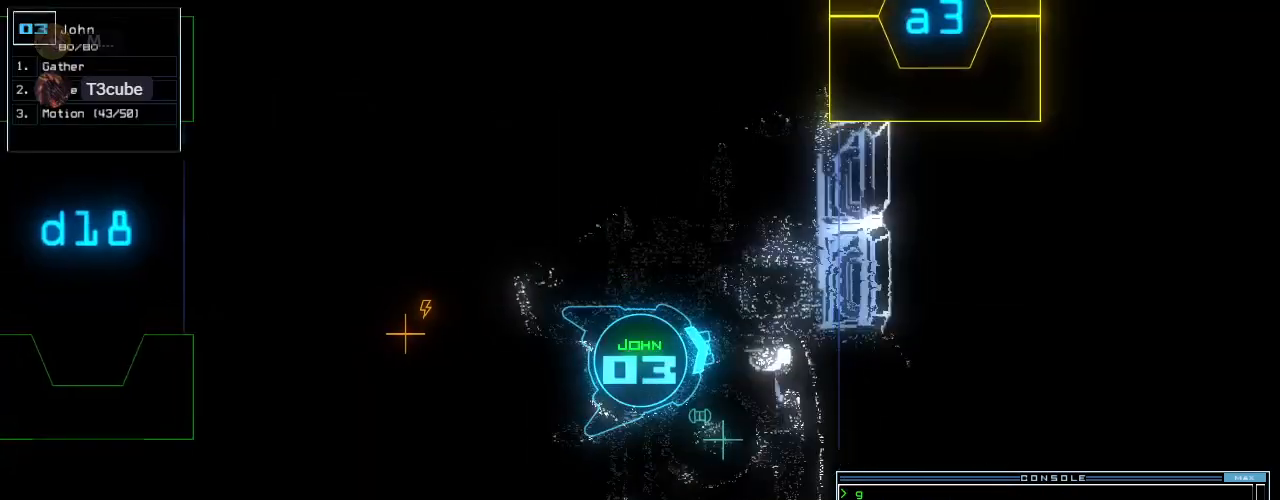
Gameplay with keyboard; each line is a JSON object with the keys held at the frame after it. "events" lists presses ("down") and releases ("up") of ".", "0", "1", "2", "3", "4", "5", "6", "7", "8", "9", "a", "b", "backspace", "c", "caps_lock", "comma", "ctrl_l", "ctrl_r", "d", "down", "e", "equals", "escape", "f", "f8", "g", "h", "i", "j", "k", "l", "left", "m", "minus", "n", "o", "p", "q", "quote", "r", "return", "right", "s", "semicolon", "shift_l", "shift_r", "space", "t", "tab", "tilde", "u", "up", "v", "w", "x", "y" and "z" between this image and that frame as [ms after this image, input, new state], when the widget could be followed in between. No other keys are recorded. Mouse input is not recorded.
{"keys": ["left", "up"], "events": [[220, "down", "up"], [320, "up", "down"]]}
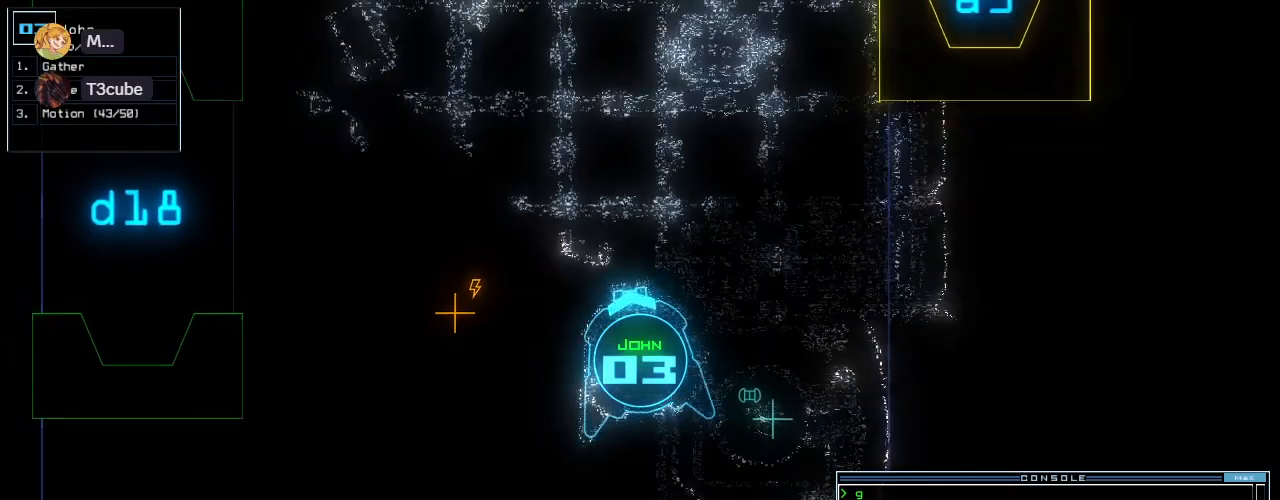
{"keys": ["up"], "events": [[240, "left", "up"], [360, "left", "down"], [480, "left", "up"]]}
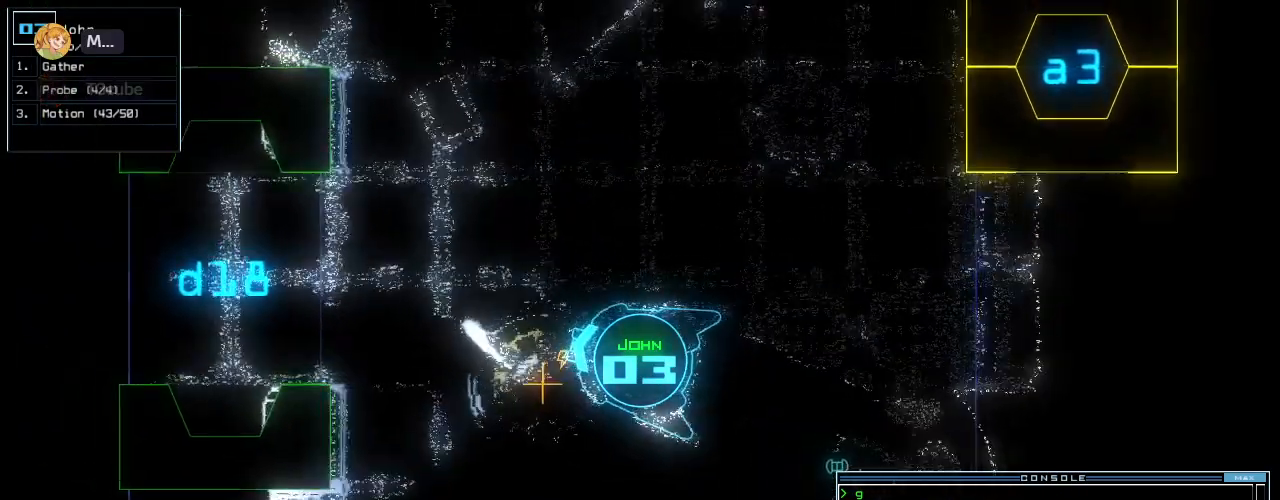
{"keys": ["up"], "events": []}
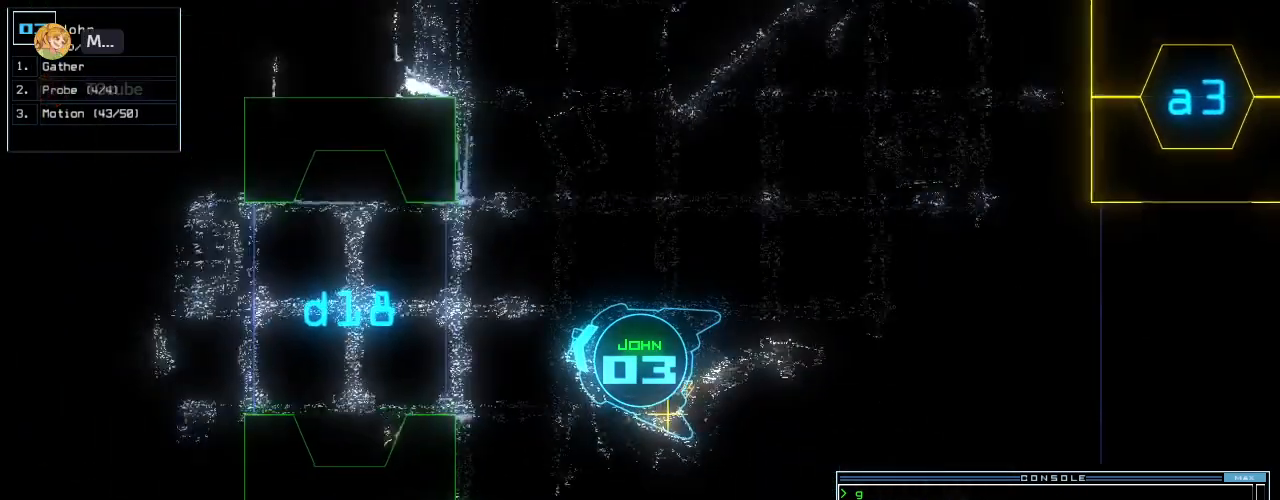
{"keys": ["up"], "events": []}
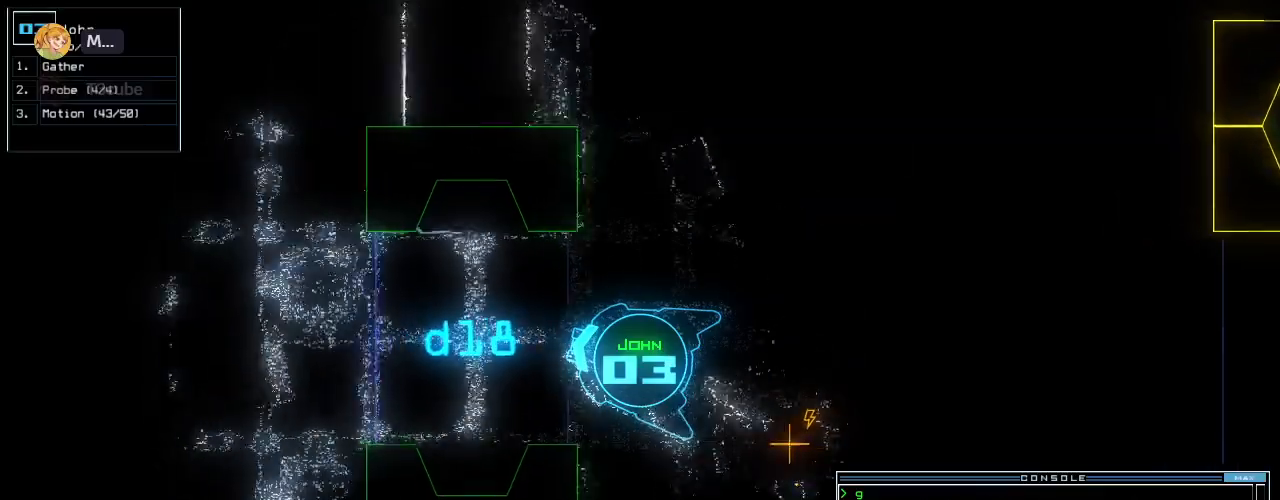
{"keys": ["up"], "events": [[140, "left", "down"], [240, "left", "up"]]}
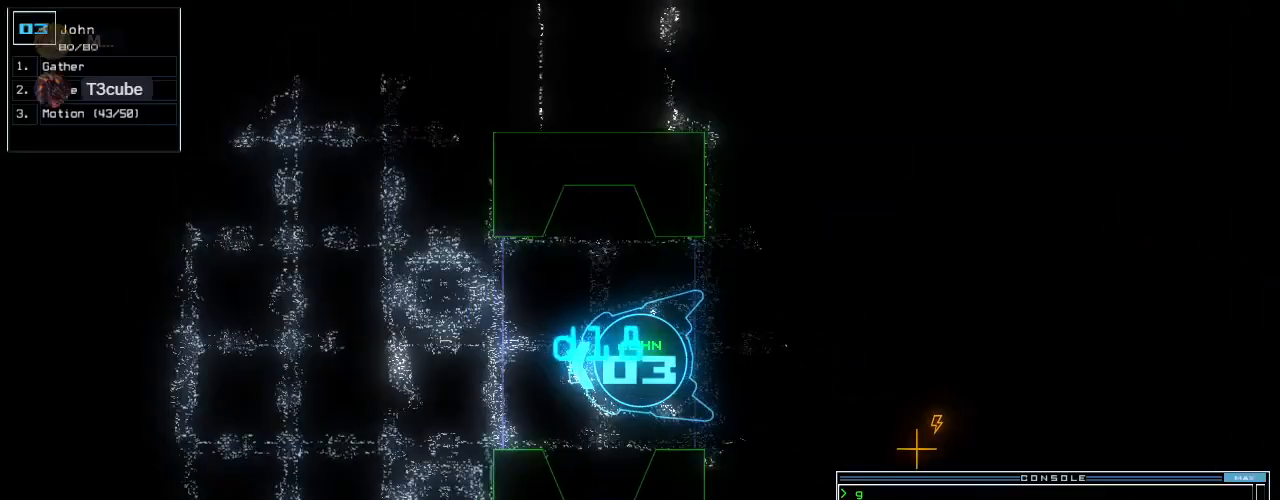
{"keys": ["right", "up"], "events": [[280, "right", "down"], [360, "right", "up"], [480, "right", "down"]]}
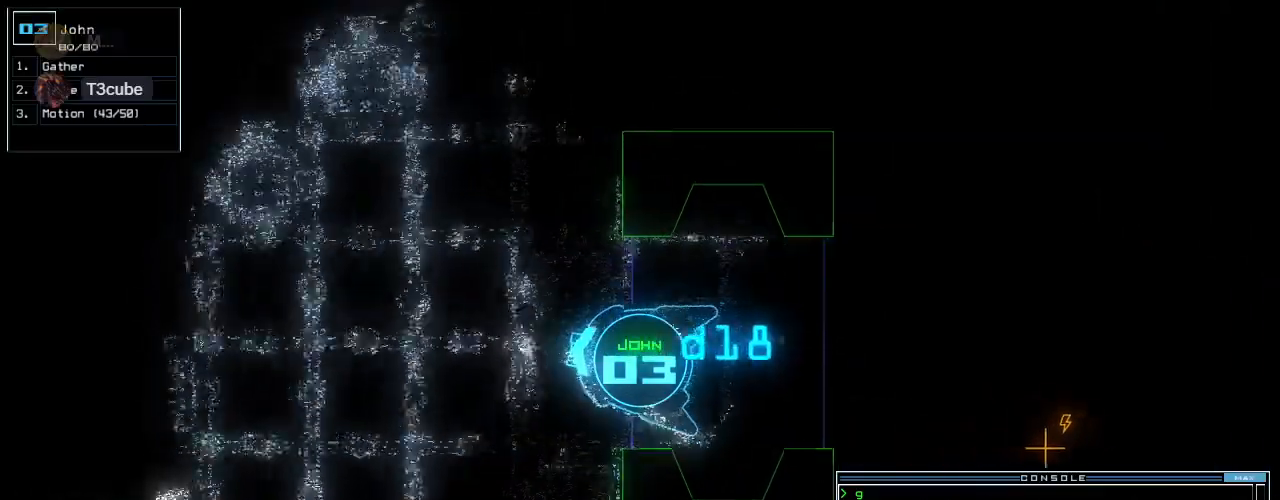
{"keys": ["c", "up"], "events": [[40, "right", "up"], [160, "right", "down"], [240, "right", "up"], [300, "right", "down"], [380, "right", "up"], [500, "c", "down"]]}
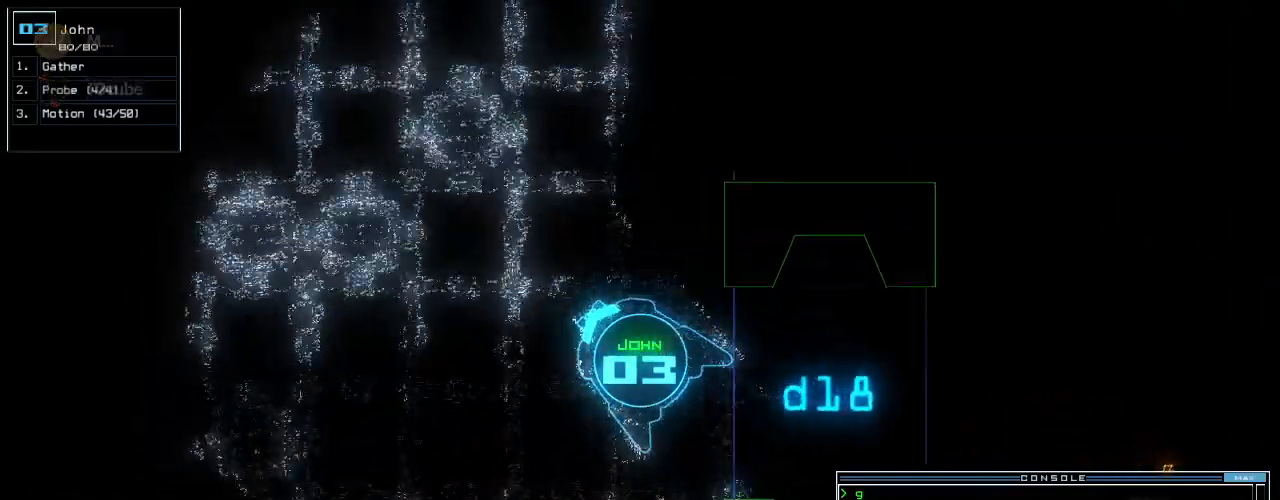
{"keys": ["up"], "events": [[40, "c", "up"], [100, "c", "down"], [200, "c", "up"], [260, "return", "down"], [360, "return", "up"]]}
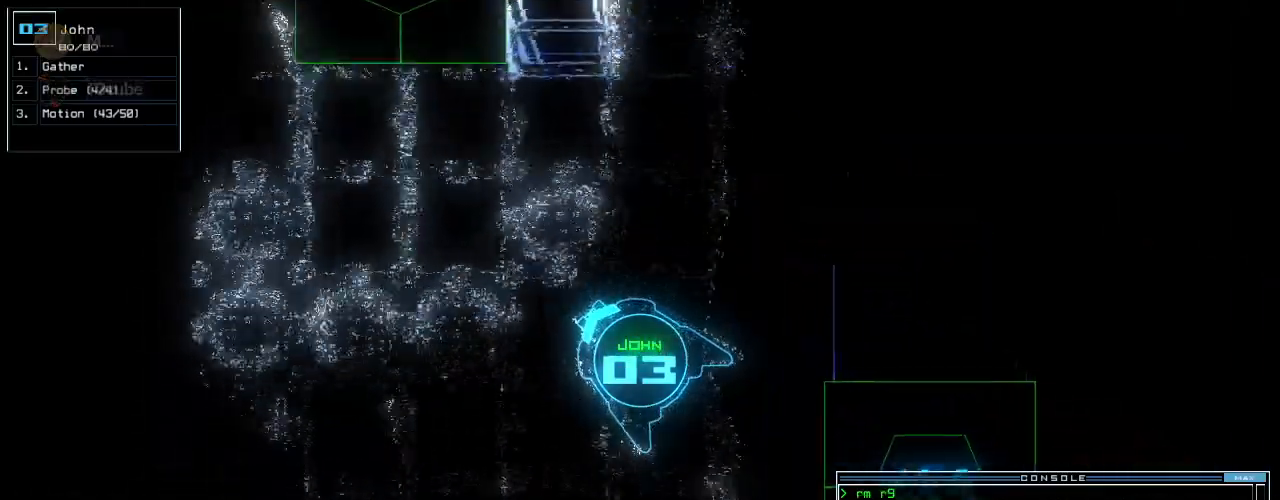
{"keys": ["up"], "events": []}
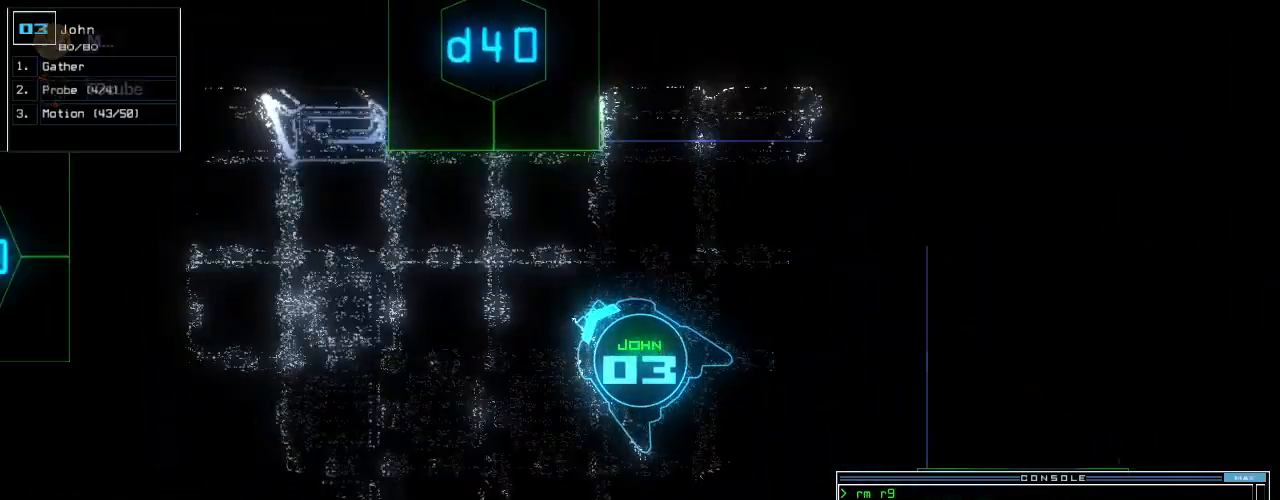
{"keys": ["up"], "events": [[20, "d", "down"], [100, "d", "up"], [400, "4", "down"], [460, "4", "up"]]}
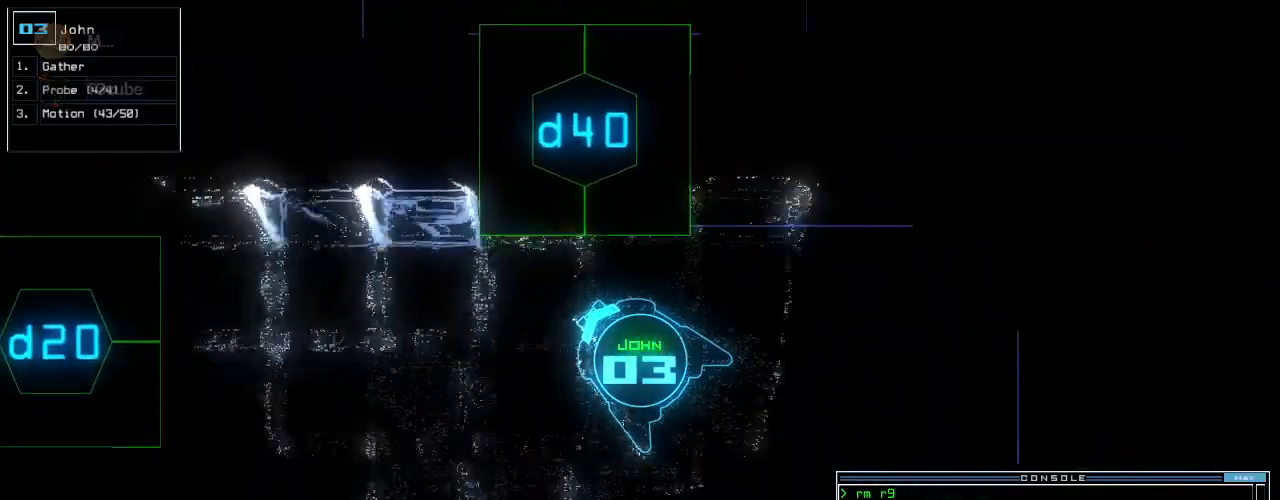
{"keys": ["up"], "events": [[300, "0", "down"], [340, "return", "down"], [400, "0", "up"], [420, "return", "up"]]}
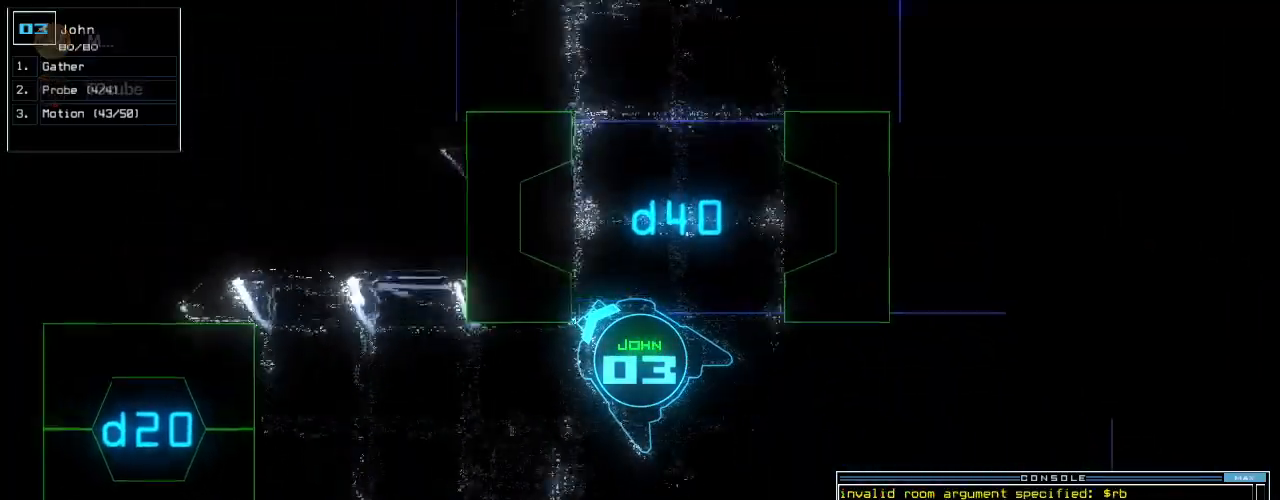
{"keys": ["up"], "events": [[40, "right", "down"], [400, "right", "up"]]}